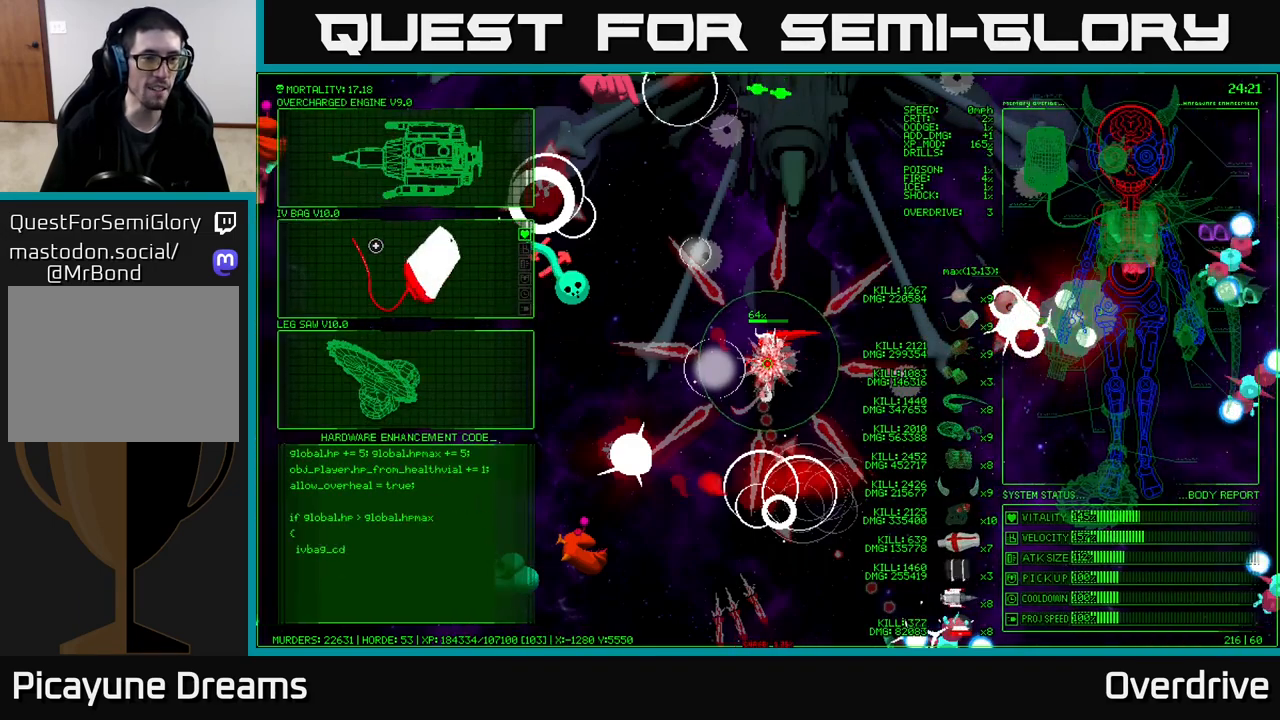
Gameplay with a controller (Xbox layout); each line is a JSON object with the inputs held at the frame after it. "events" lists button and stick changes between this image and that frame as [ms after this image, input, new state], when the widget could be followed in between.
{"buttons": [], "left_stick": "up", "right_stick": "center", "events": [[383, "left_stick", "up"]]}
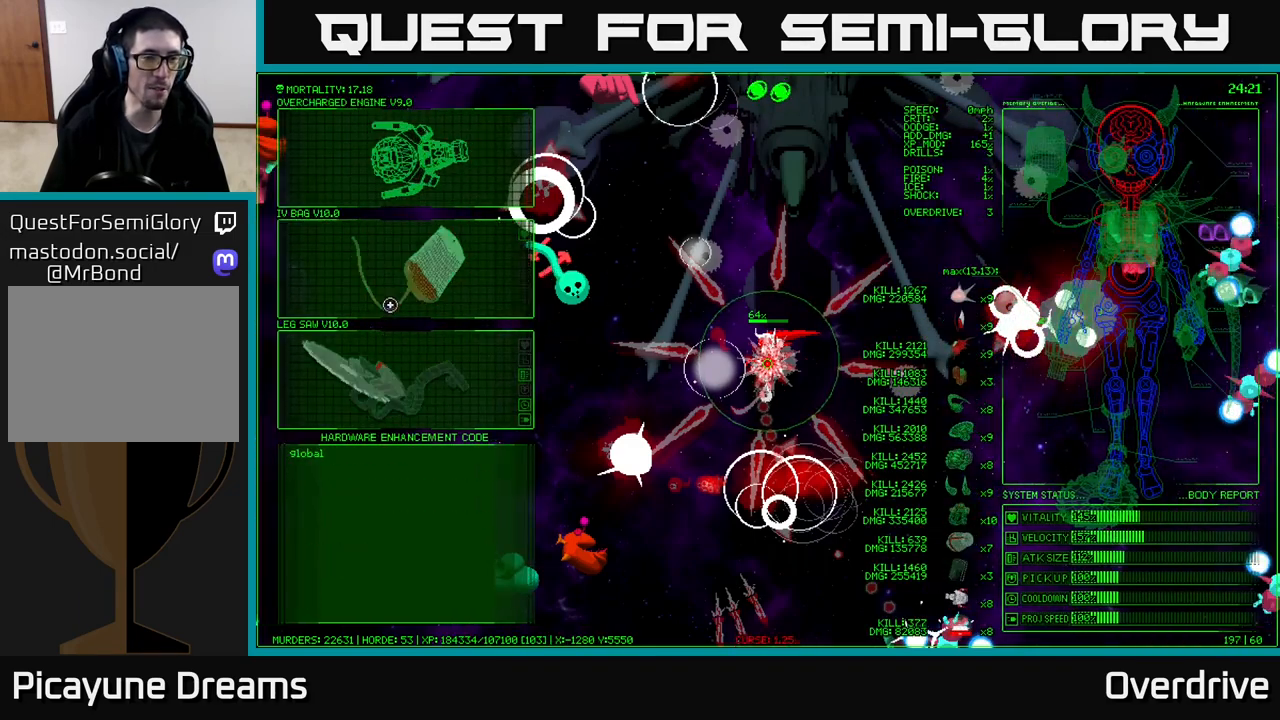
{"buttons": [], "left_stick": "center", "right_stick": "center", "events": [[450, "left_stick", "center"]]}
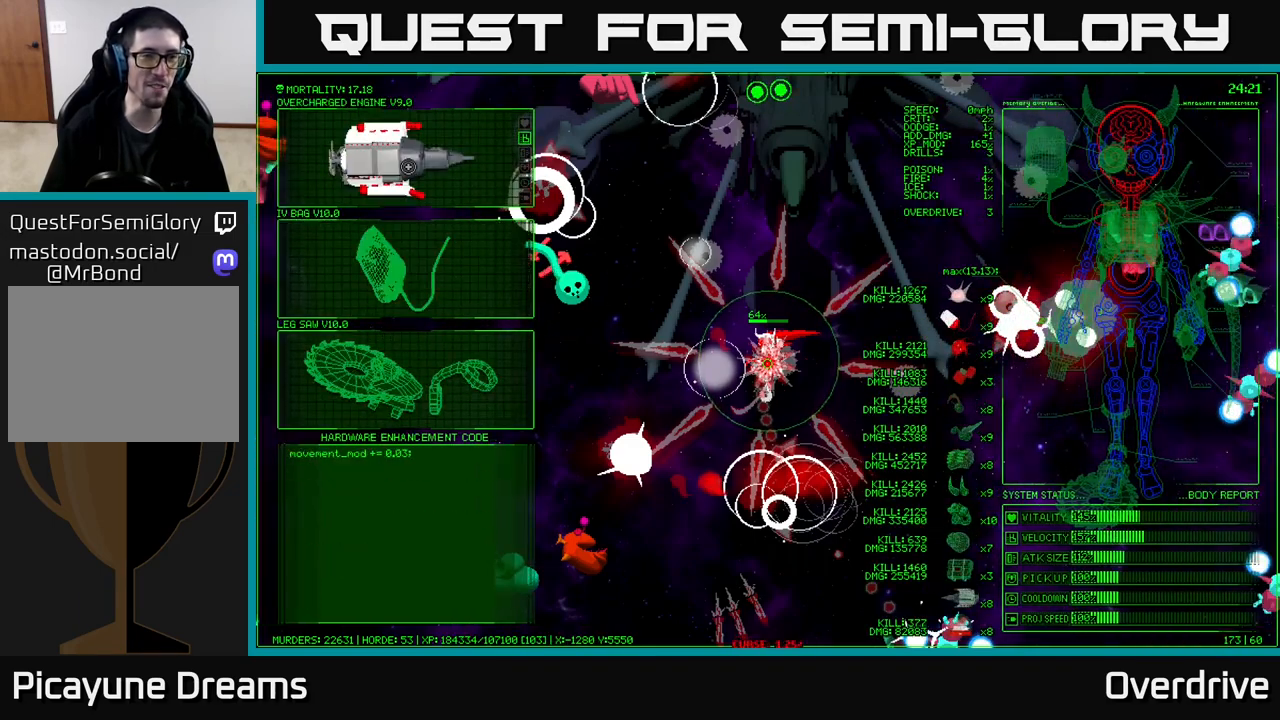
{"buttons": [], "left_stick": "center", "right_stick": "center", "events": [[217, "A", "down"], [283, "A", "up"]]}
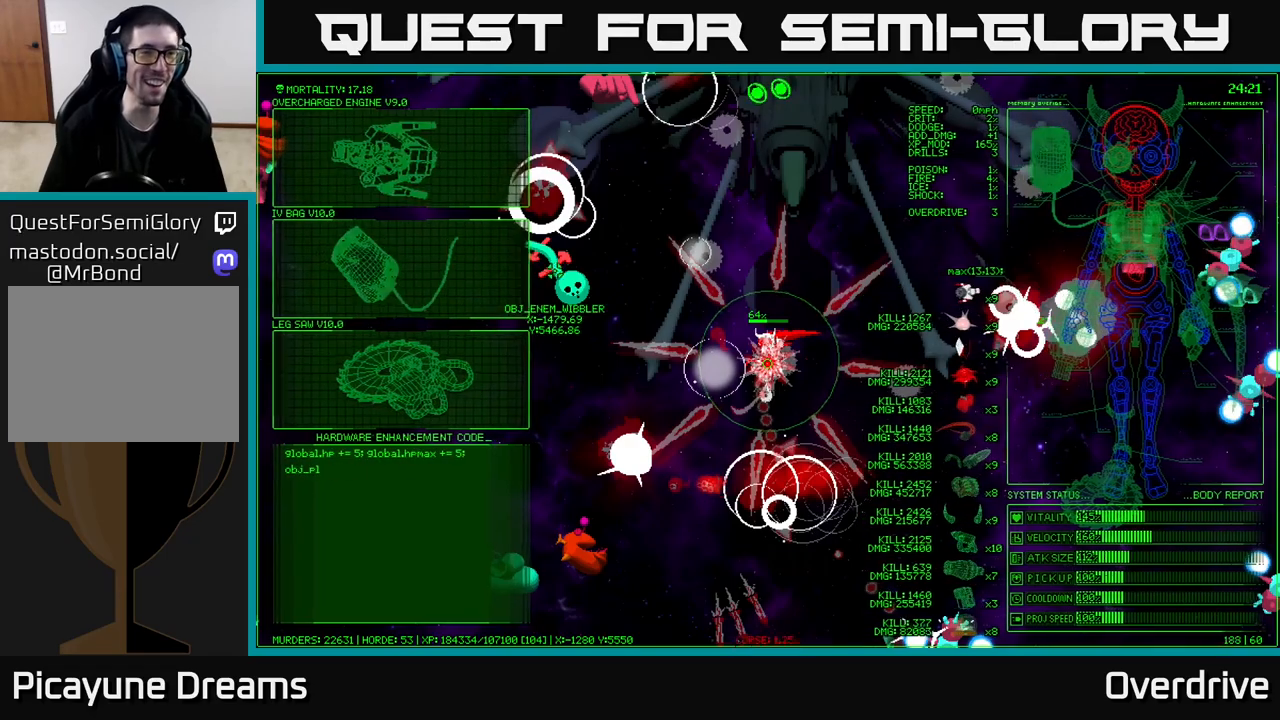
{"buttons": [], "left_stick": "center", "right_stick": "center", "events": []}
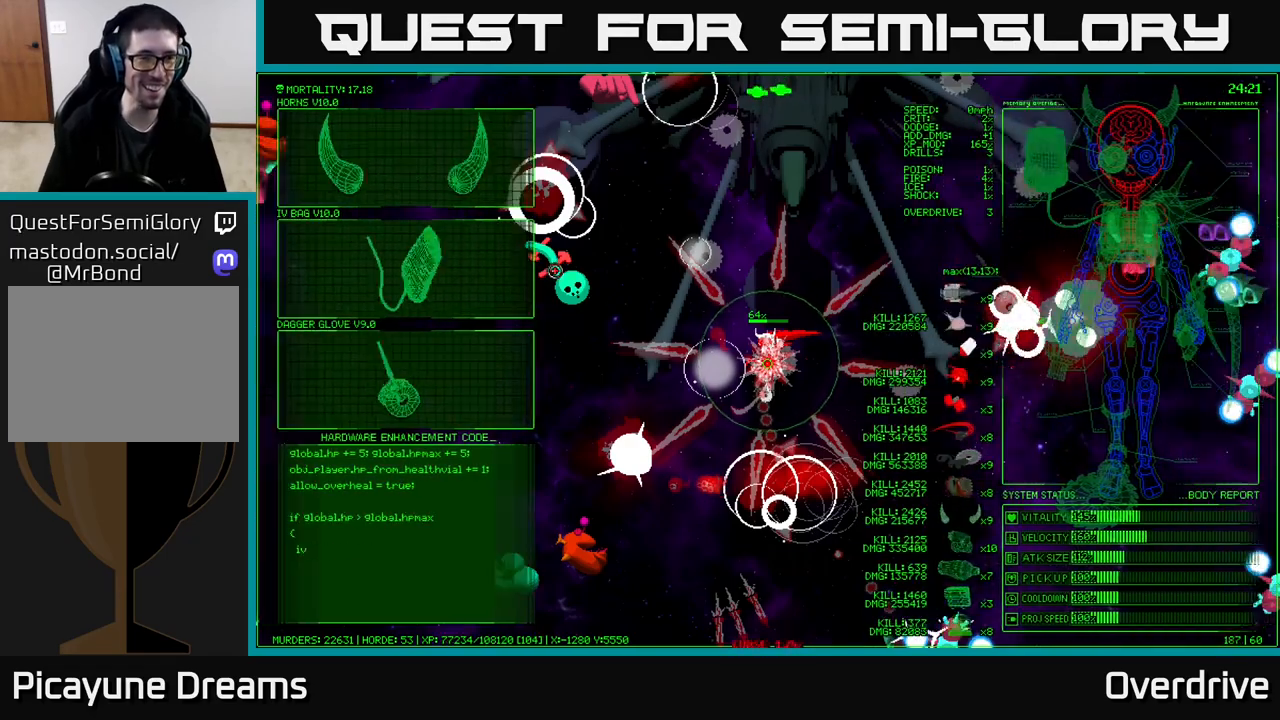
{"buttons": [], "left_stick": "up", "right_stick": "center", "events": [[383, "left_stick", "up-left"], [467, "left_stick", "up"]]}
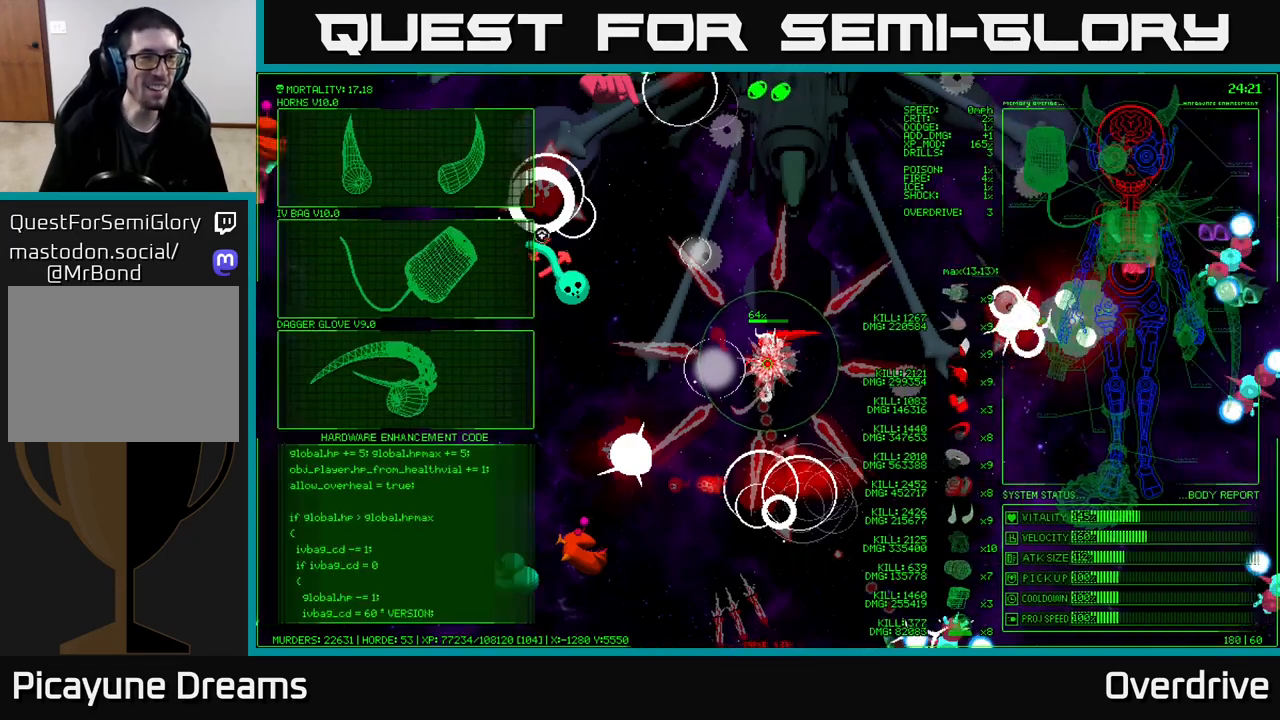
{"buttons": [], "left_stick": "down", "right_stick": "center", "events": [[150, "left_stick", "left"], [250, "left_stick", "down-left"], [450, "left_stick", "down"]]}
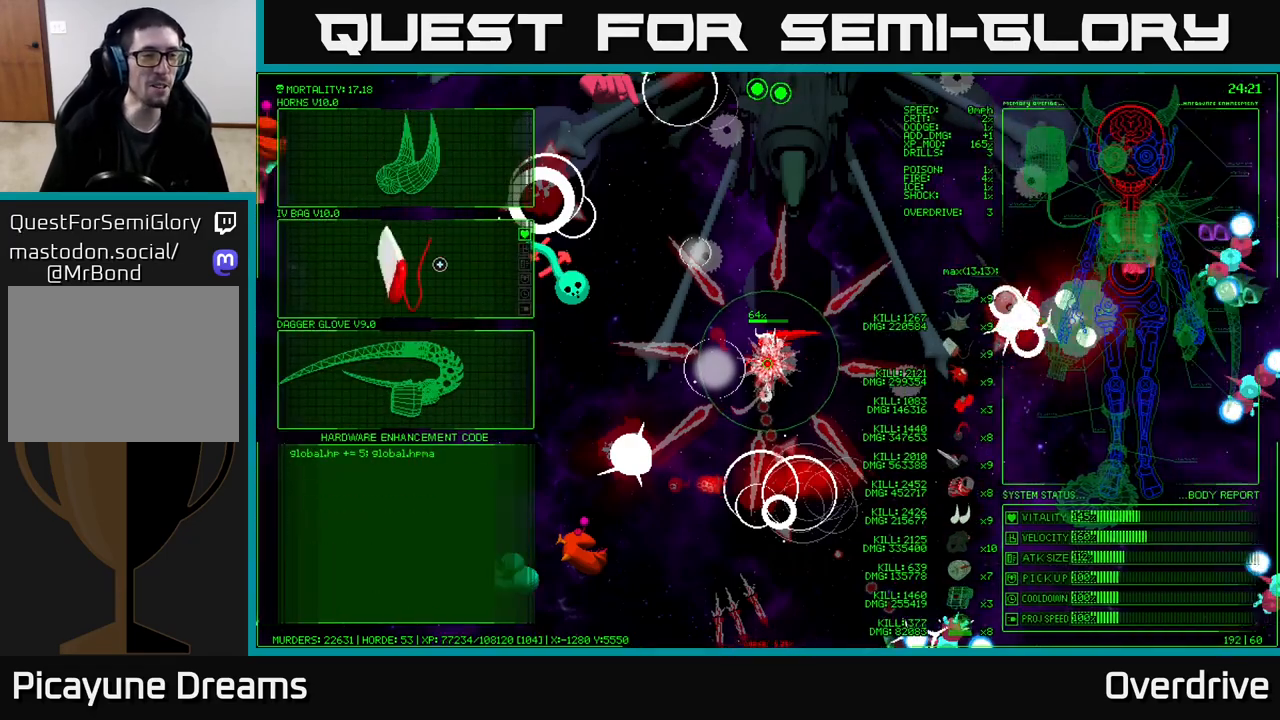
{"buttons": [], "left_stick": "center", "right_stick": "center", "events": [[417, "left_stick", "center"]]}
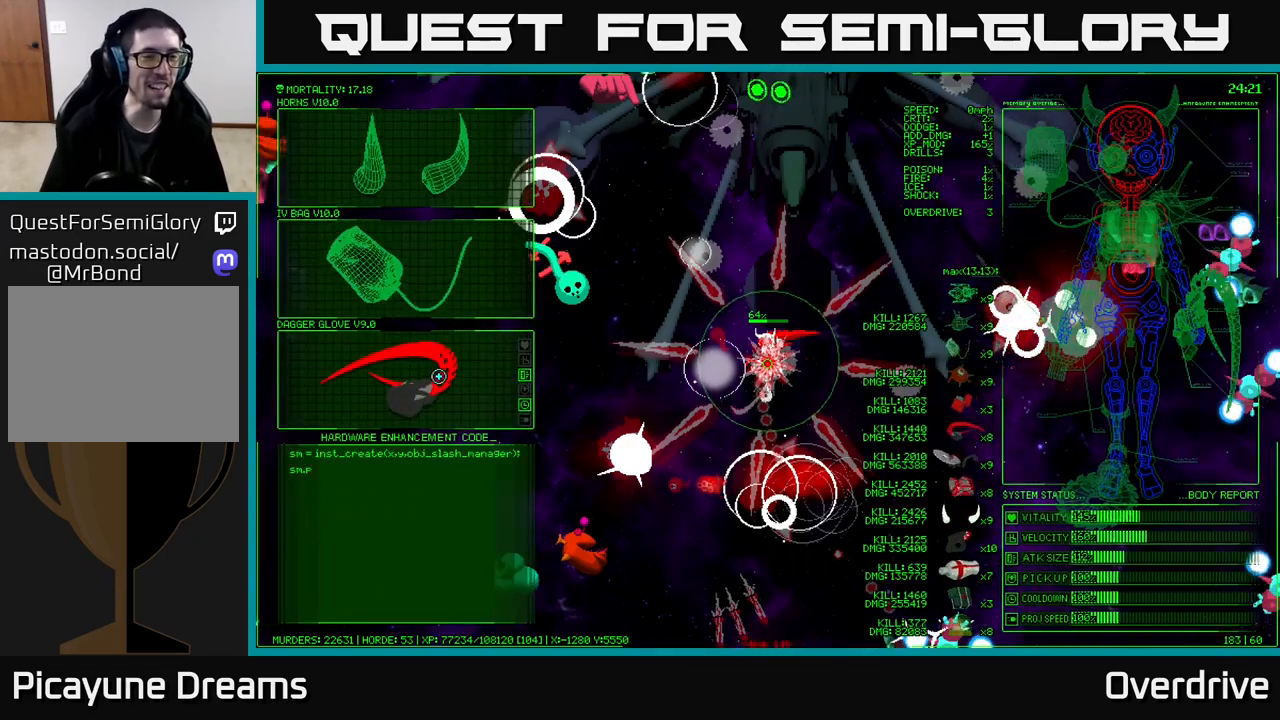
{"buttons": [], "left_stick": "center", "right_stick": "center", "events": [[67, "A", "down"], [150, "A", "up"]]}
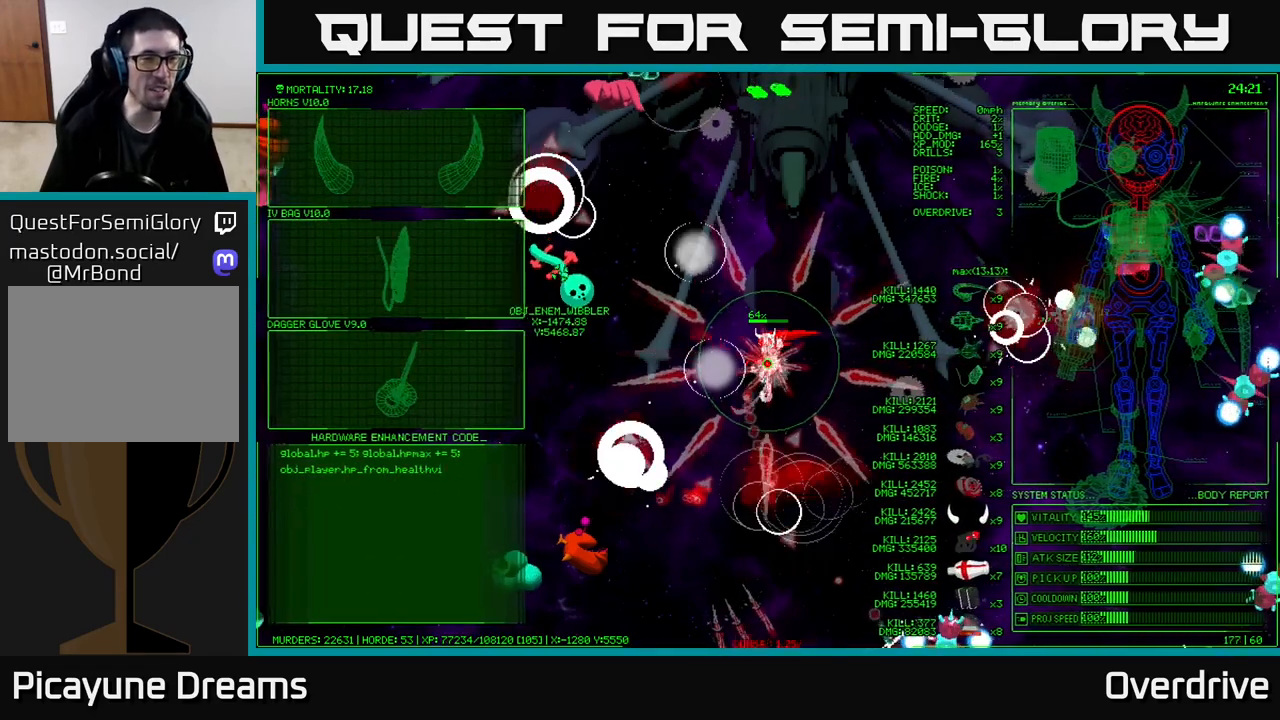
{"buttons": [], "left_stick": "up-right", "right_stick": "center", "events": [[450, "left_stick", "up-right"]]}
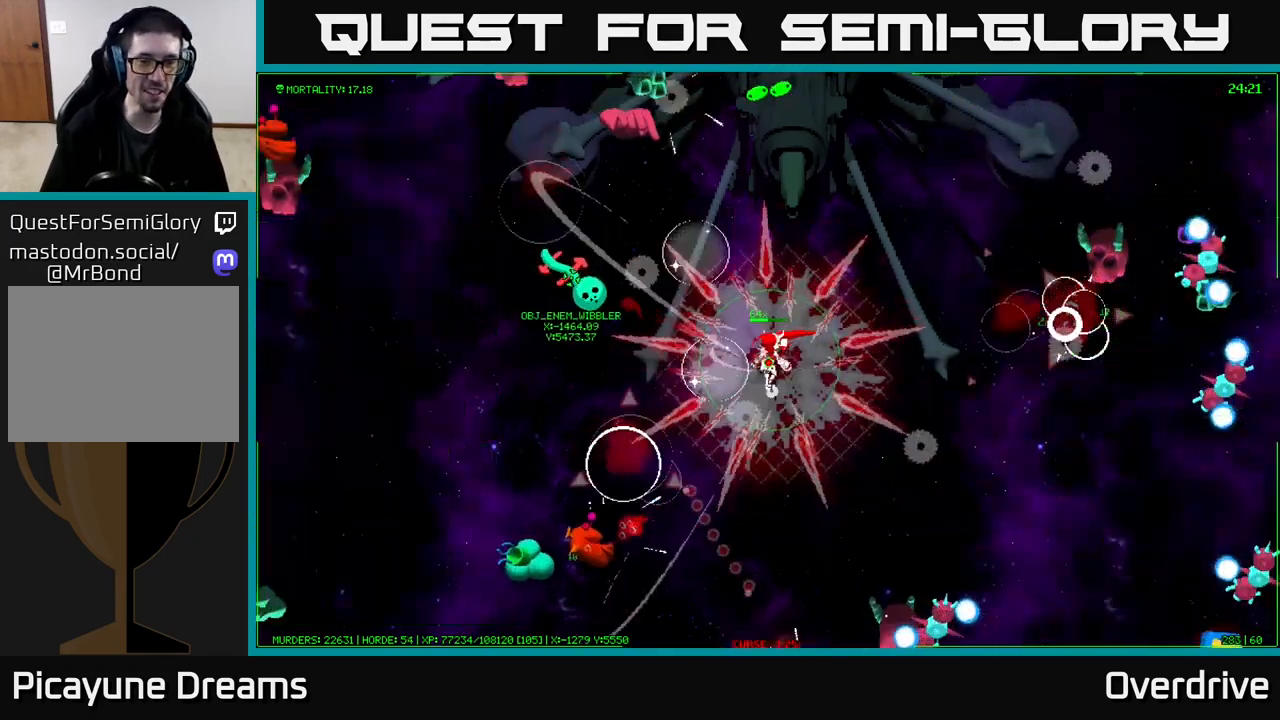
{"buttons": [], "left_stick": "down-right", "right_stick": "center", "events": [[217, "left_stick", "right"], [317, "left_stick", "down-right"]]}
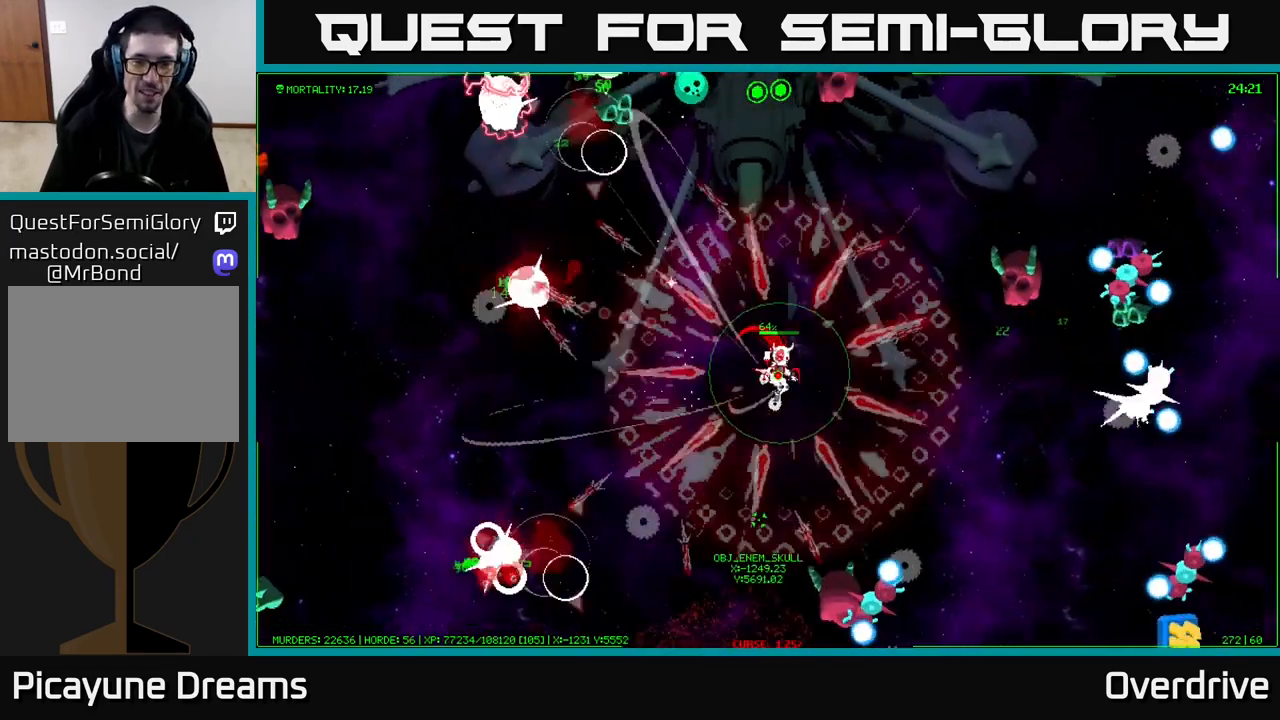
{"buttons": [], "left_stick": "left", "right_stick": "center", "events": [[233, "left_stick", "down-left"], [283, "left_stick", "left"]]}
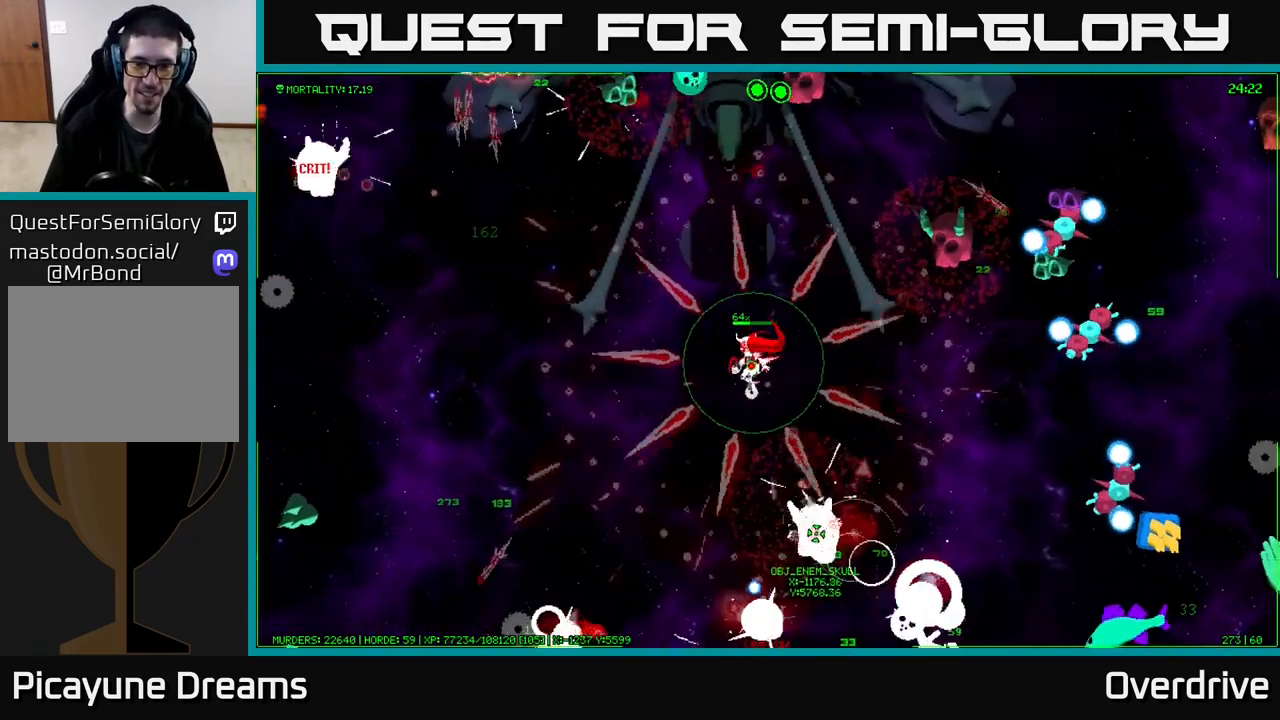
{"buttons": [], "left_stick": "down-left", "right_stick": "center", "events": [[33, "left_stick", "down-left"]]}
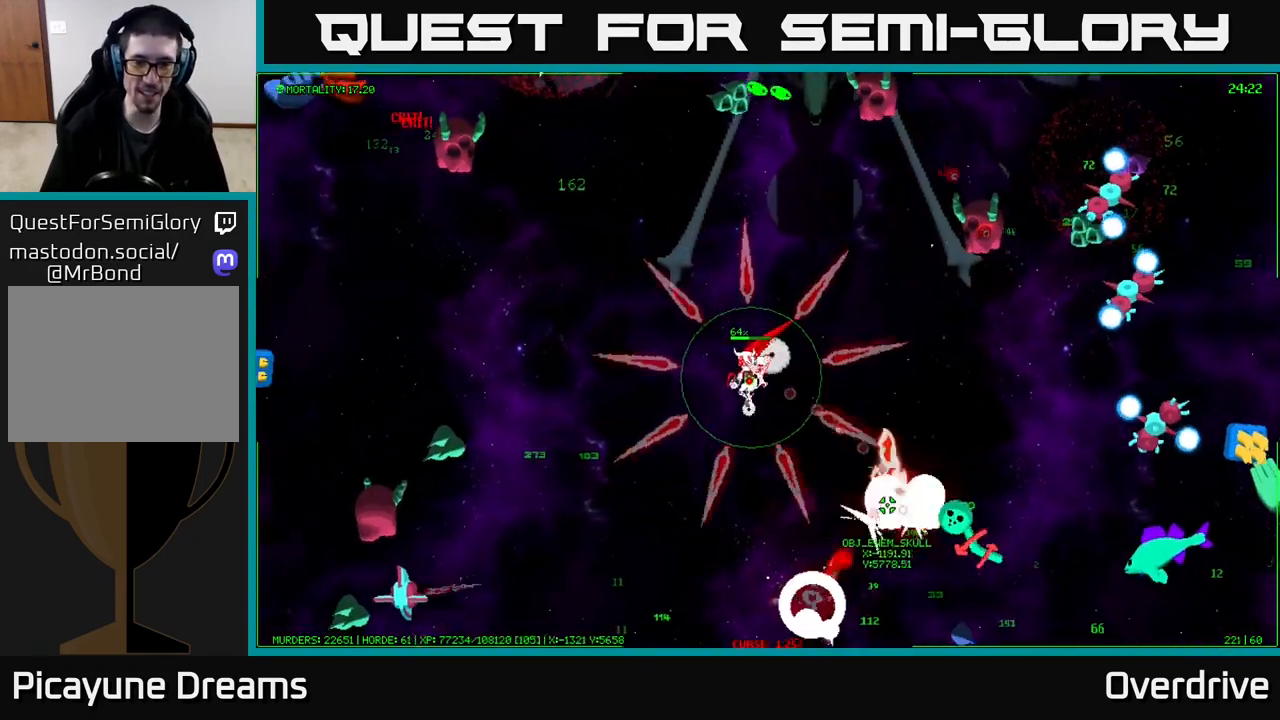
{"buttons": [], "left_stick": "down-right", "right_stick": "center", "events": [[83, "left_stick", "down"], [433, "left_stick", "down-right"]]}
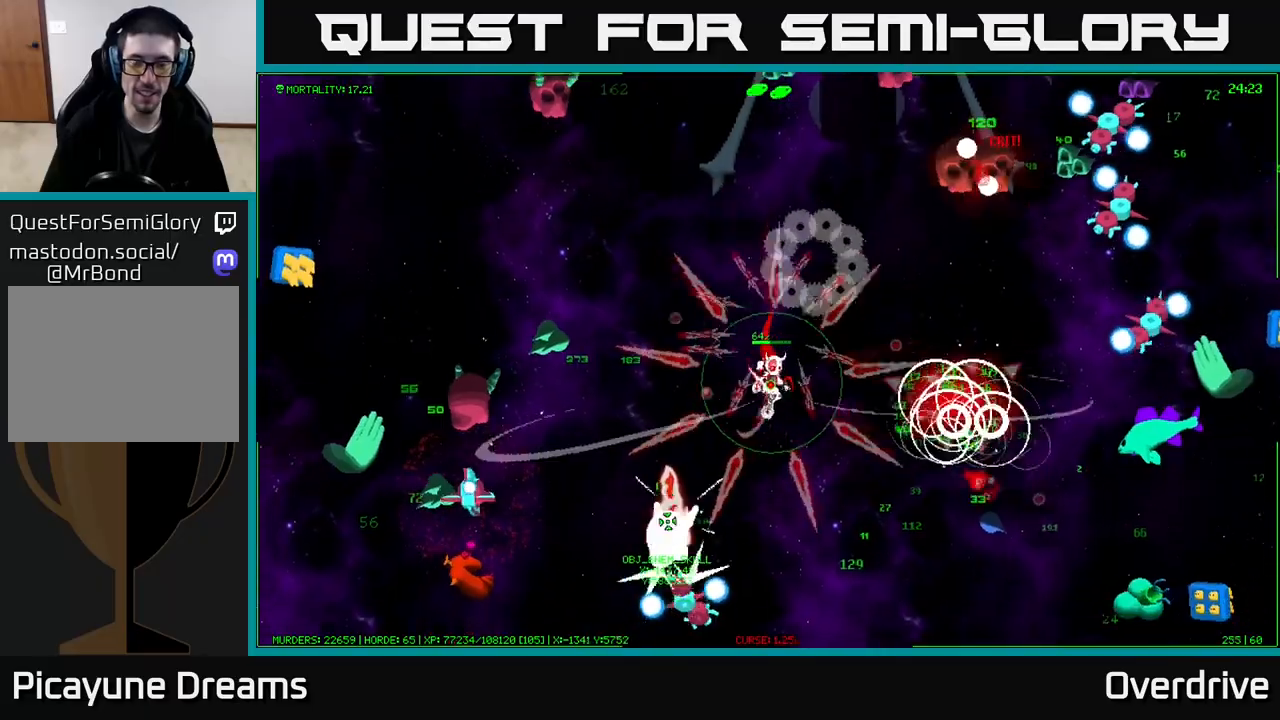
{"buttons": [], "left_stick": "down-right", "right_stick": "center", "events": []}
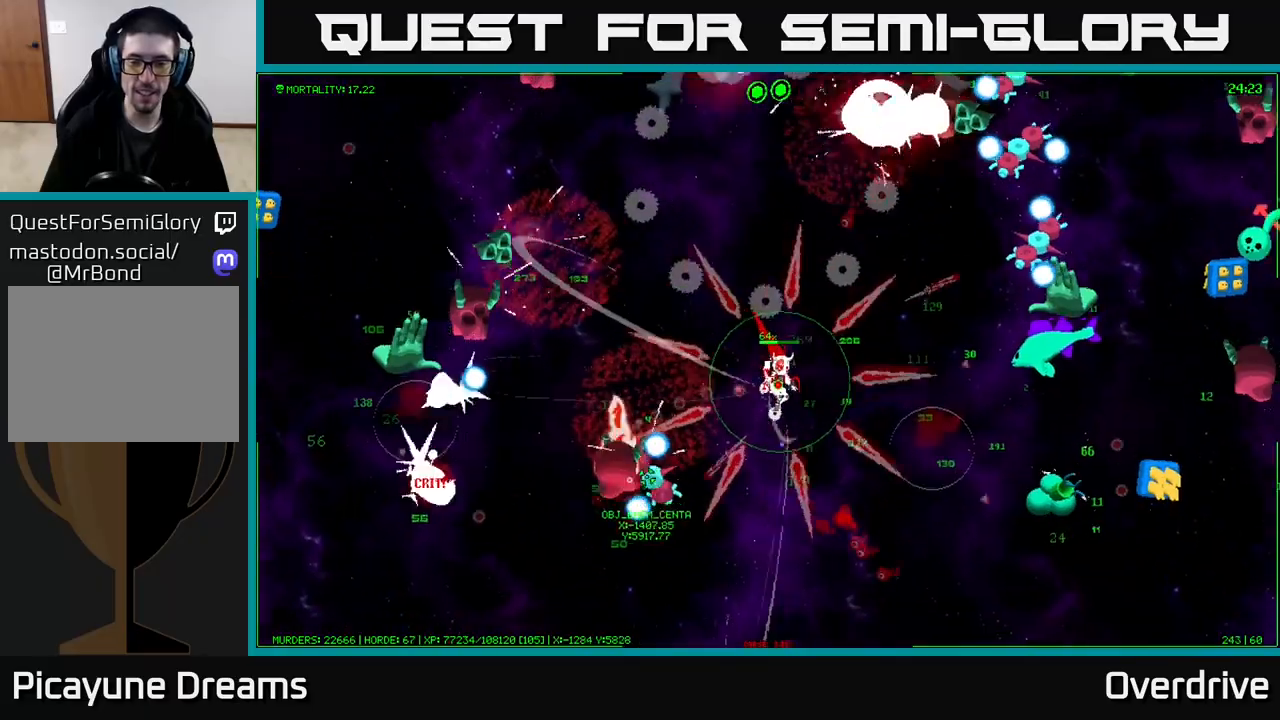
{"buttons": [], "left_stick": "down-right", "right_stick": "center", "events": []}
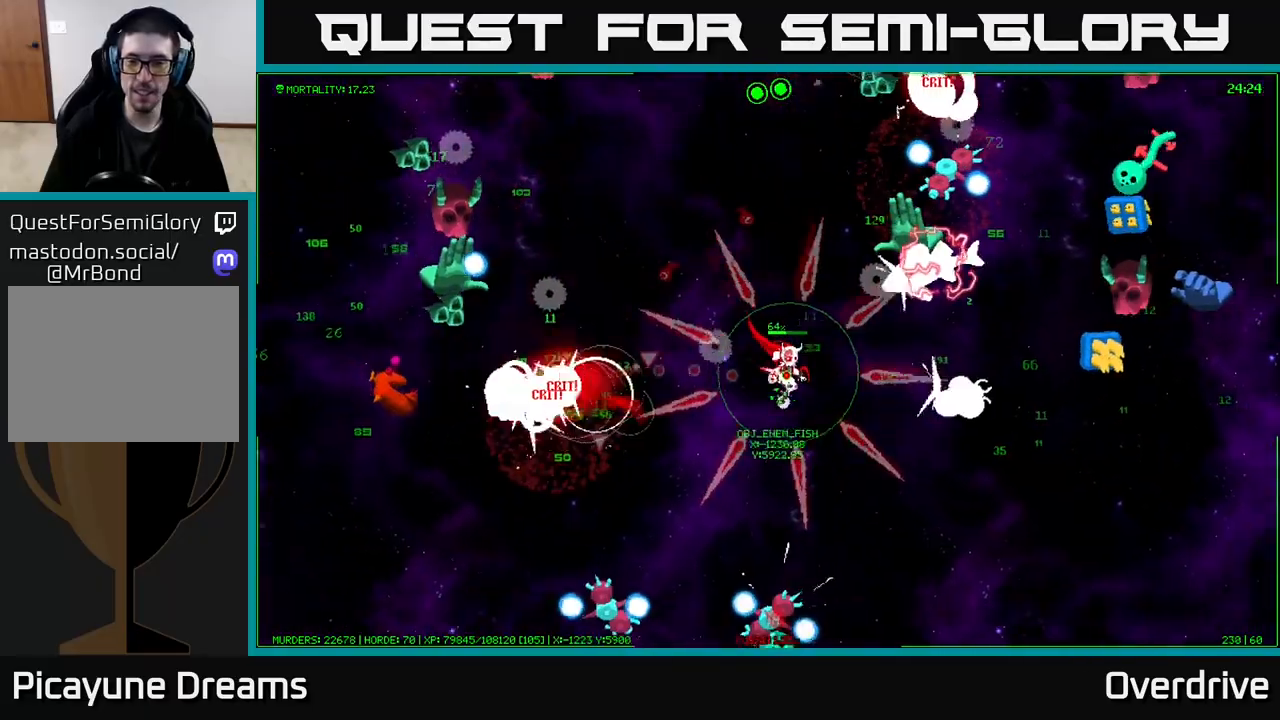
{"buttons": [], "left_stick": "down-right", "right_stick": "center", "events": []}
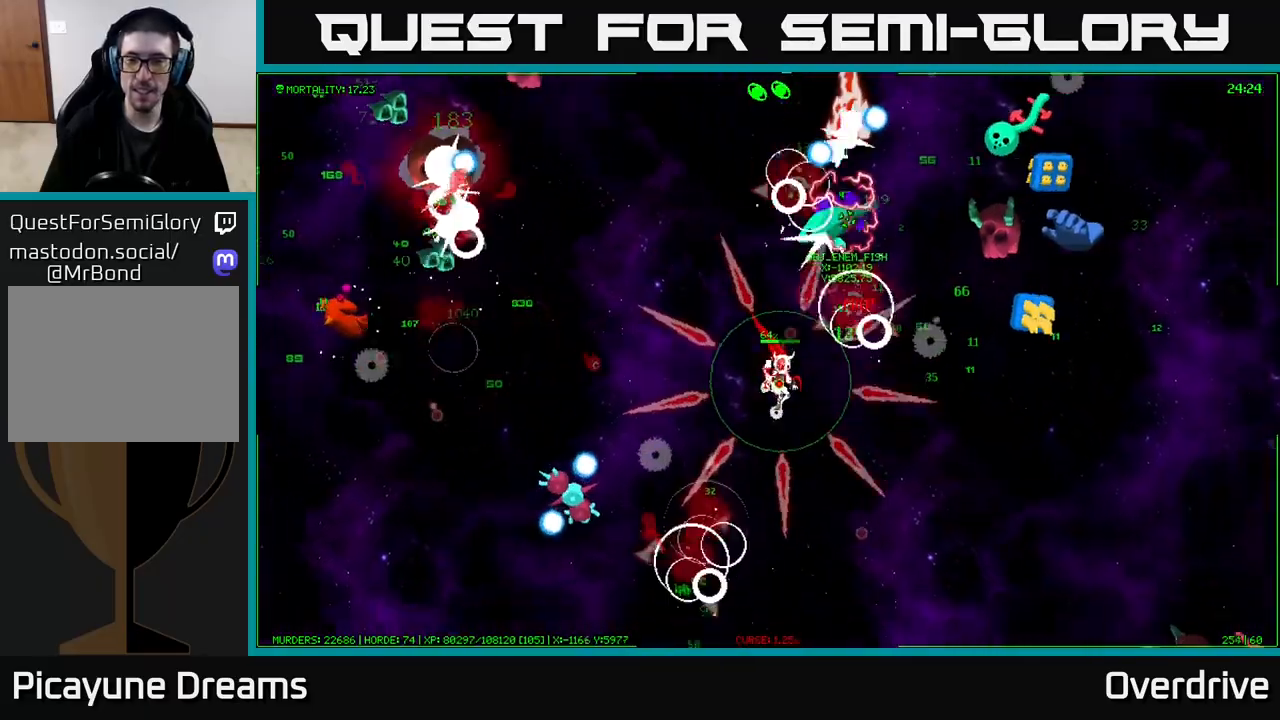
{"buttons": [], "left_stick": "right", "right_stick": "center", "events": [[133, "left_stick", "right"]]}
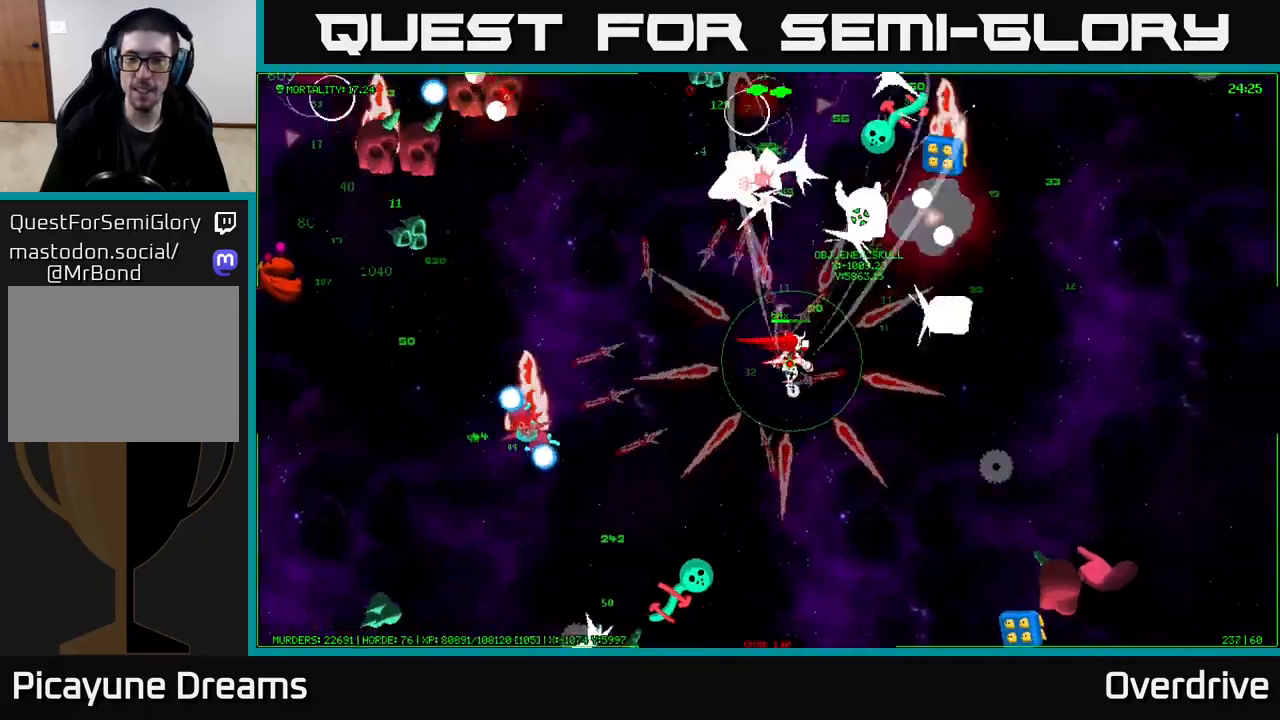
{"buttons": [], "left_stick": "down-right", "right_stick": "center", "events": [[100, "left_stick", "down-right"]]}
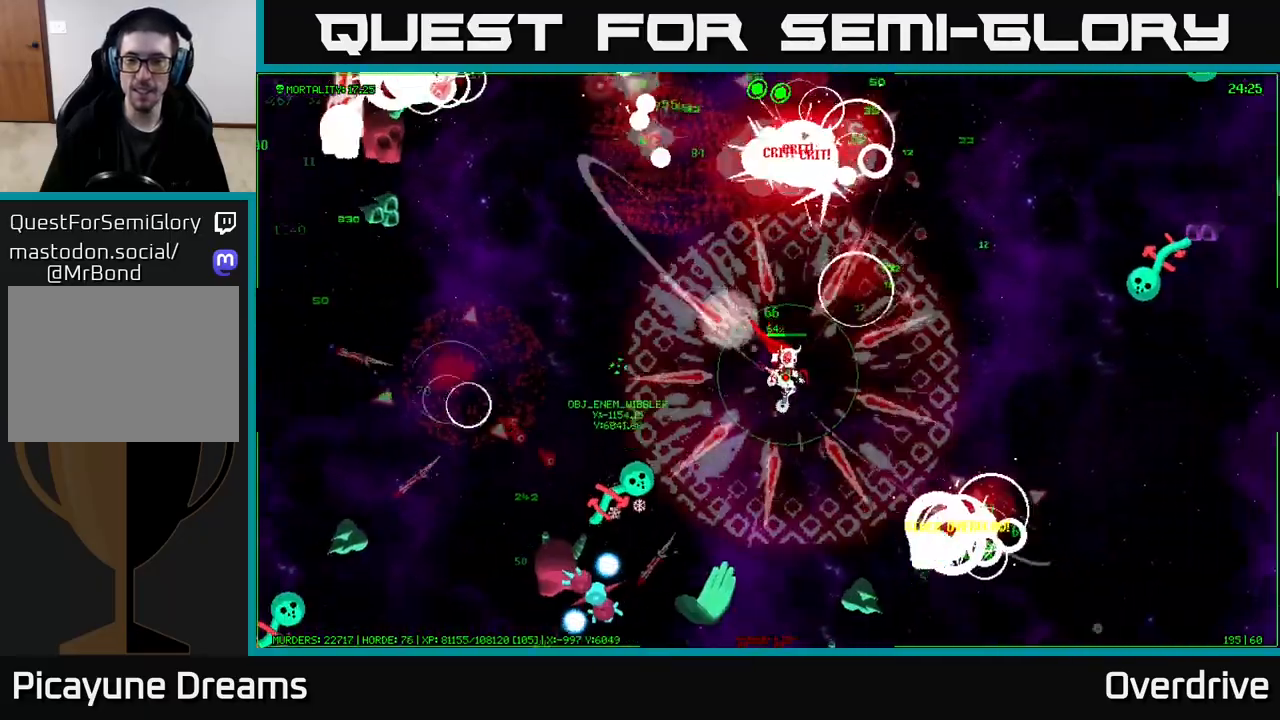
{"buttons": [], "left_stick": "up-right", "right_stick": "center", "events": [[33, "left_stick", "right"], [433, "left_stick", "up-right"]]}
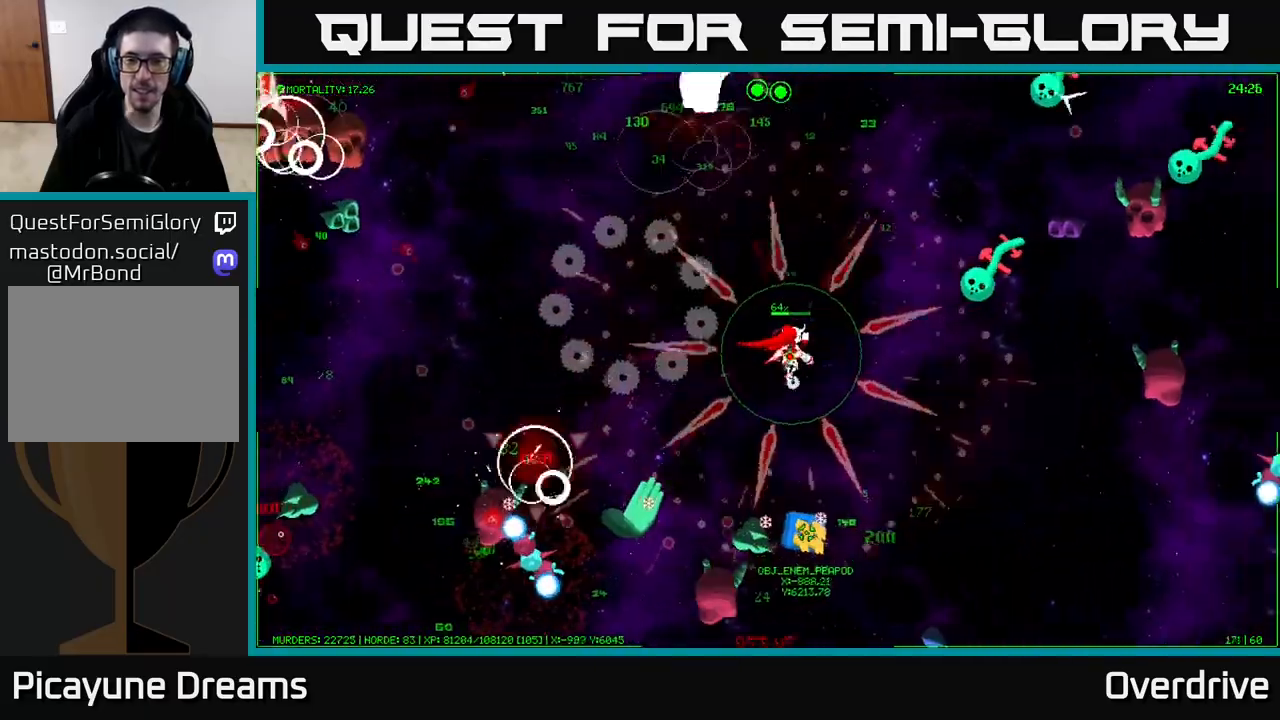
{"buttons": [], "left_stick": "up", "right_stick": "center", "events": [[267, "left_stick", "up"]]}
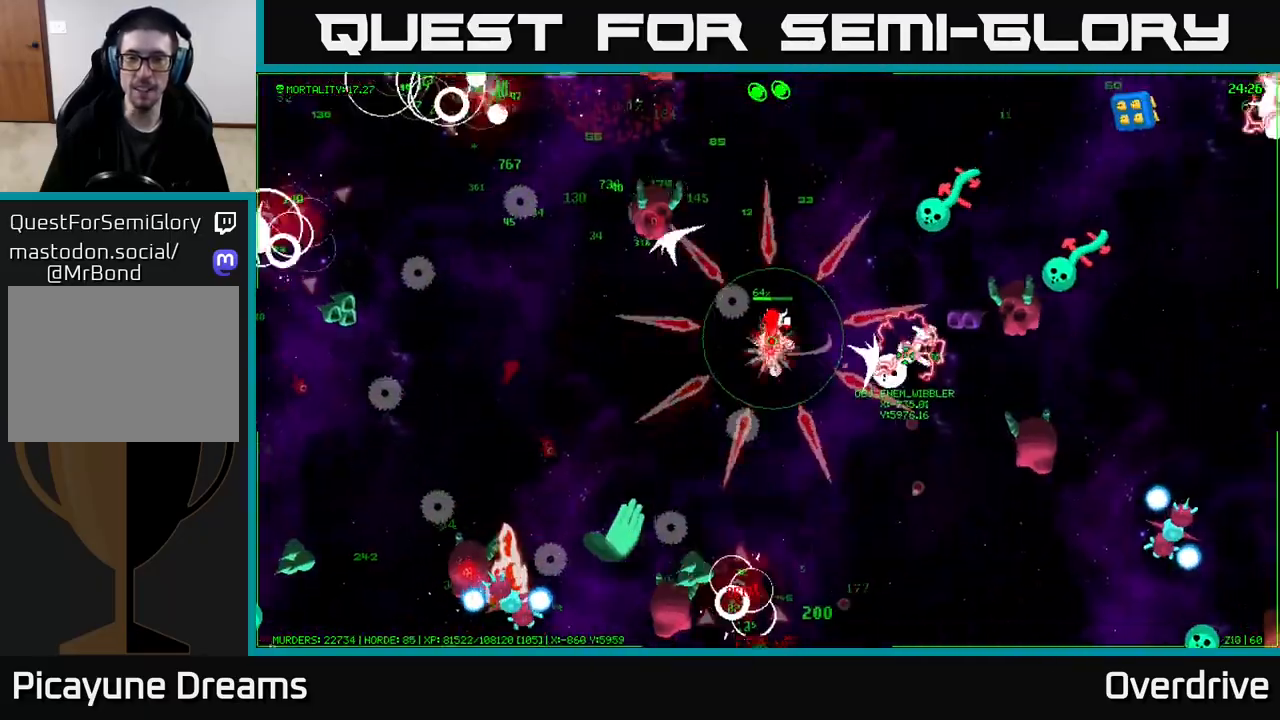
{"buttons": [], "left_stick": "up-right", "right_stick": "center", "events": [[133, "left_stick", "up-right"]]}
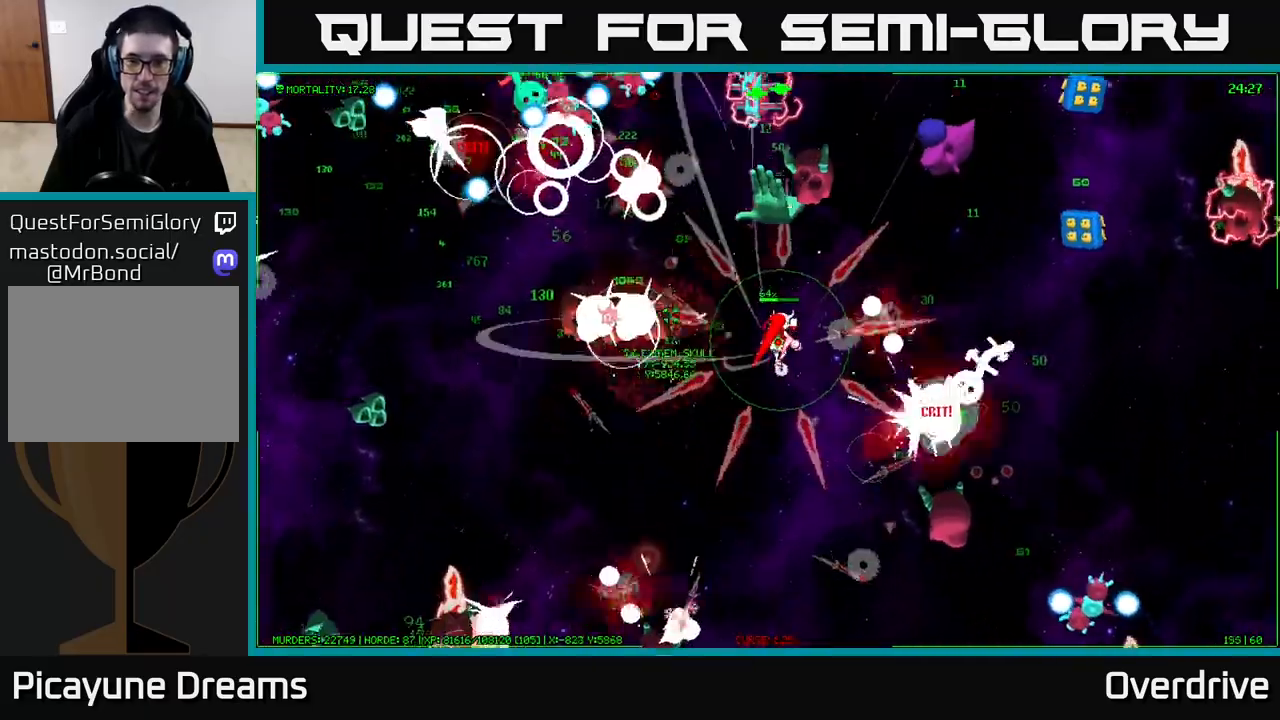
{"buttons": [], "left_stick": "down-right", "right_stick": "center", "events": [[117, "left_stick", "left"], [283, "left_stick", "down-left"], [450, "left_stick", "down-right"]]}
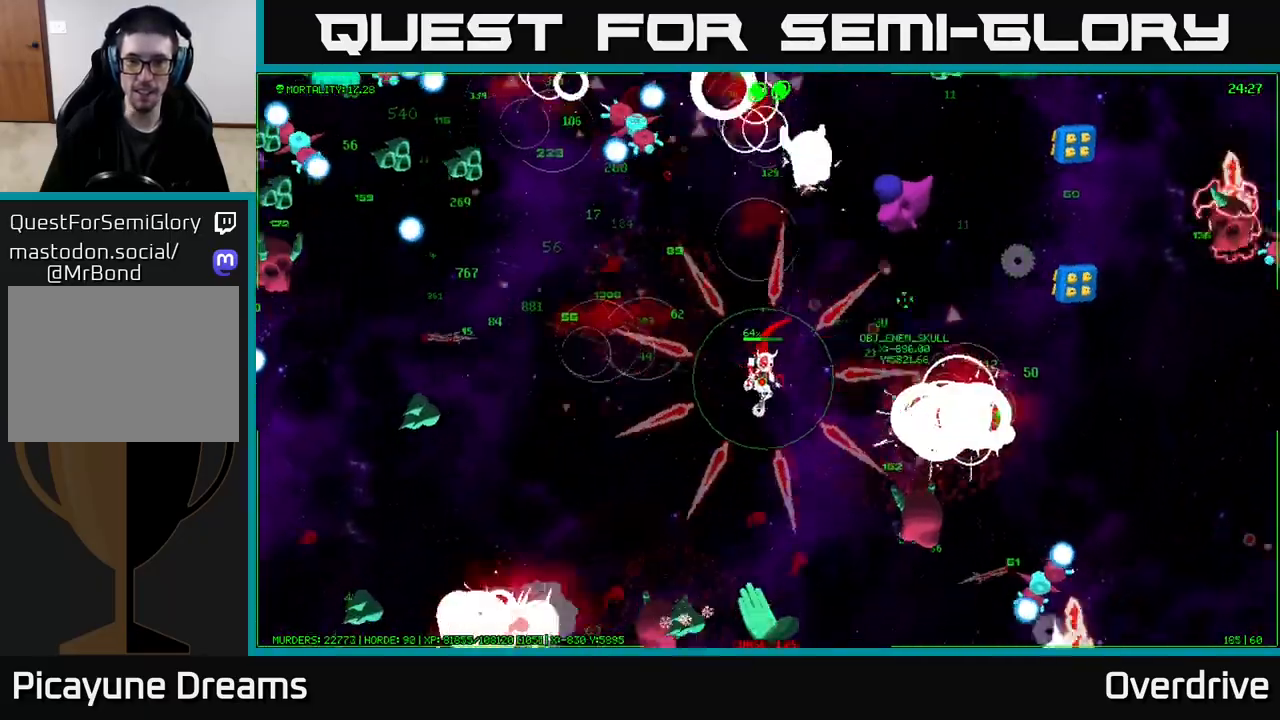
{"buttons": [], "left_stick": "right", "right_stick": "center", "events": [[33, "left_stick", "right"], [133, "left_stick", "up-right"], [317, "left_stick", "right"]]}
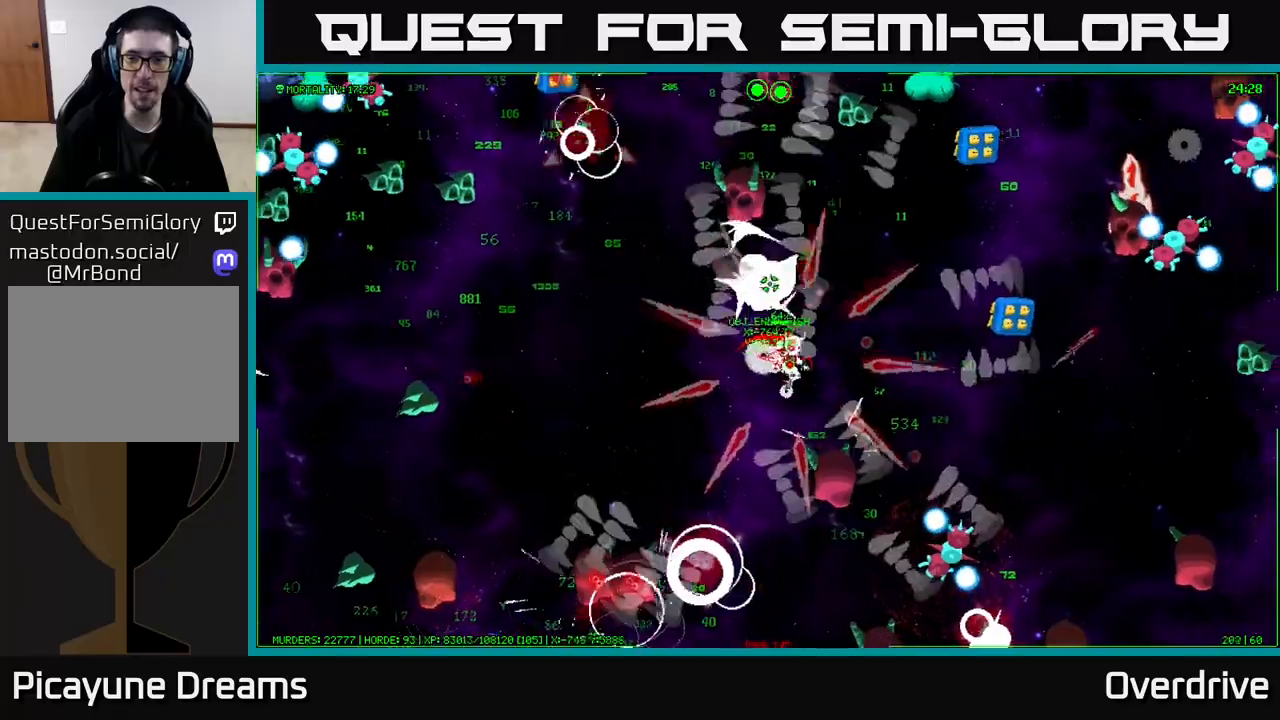
{"buttons": [], "left_stick": "up-right", "right_stick": "center", "events": [[50, "left_stick", "up-right"], [333, "left_stick", "right"], [500, "left_stick", "up-right"]]}
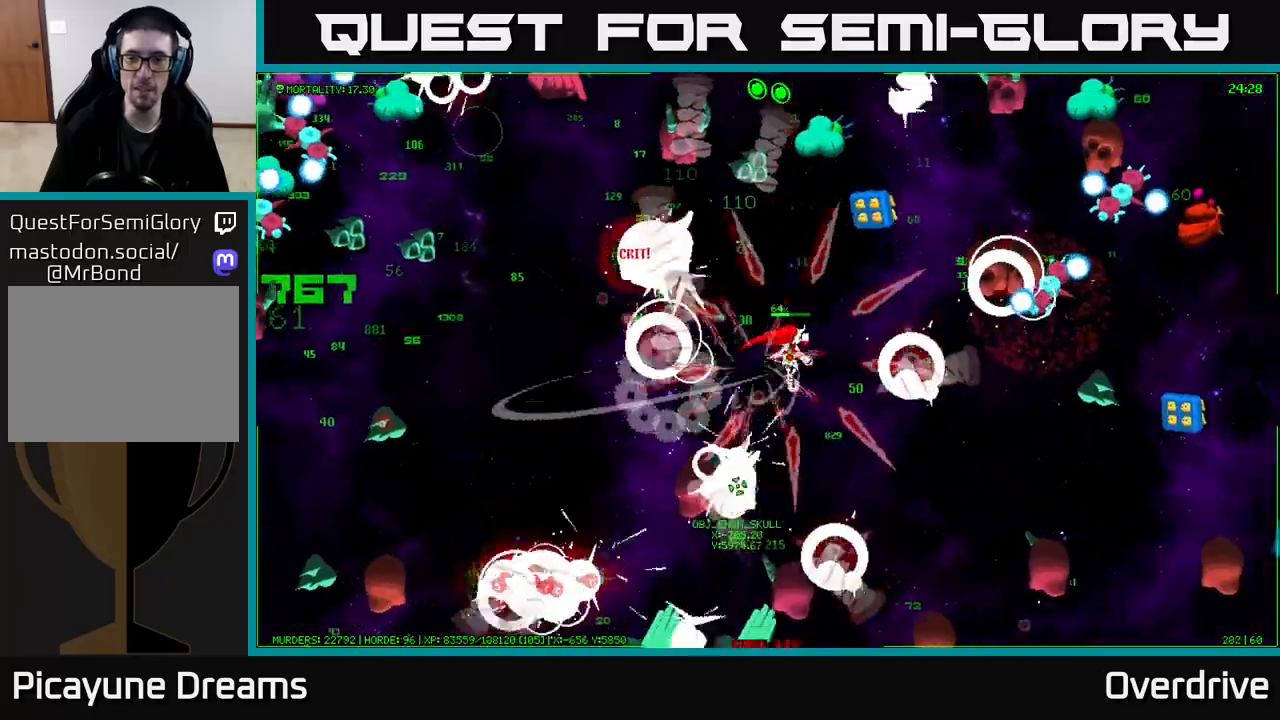
{"buttons": [], "left_stick": "up", "right_stick": "center", "events": [[100, "left_stick", "right"], [267, "left_stick", "down"], [367, "left_stick", "right"], [467, "left_stick", "up"]]}
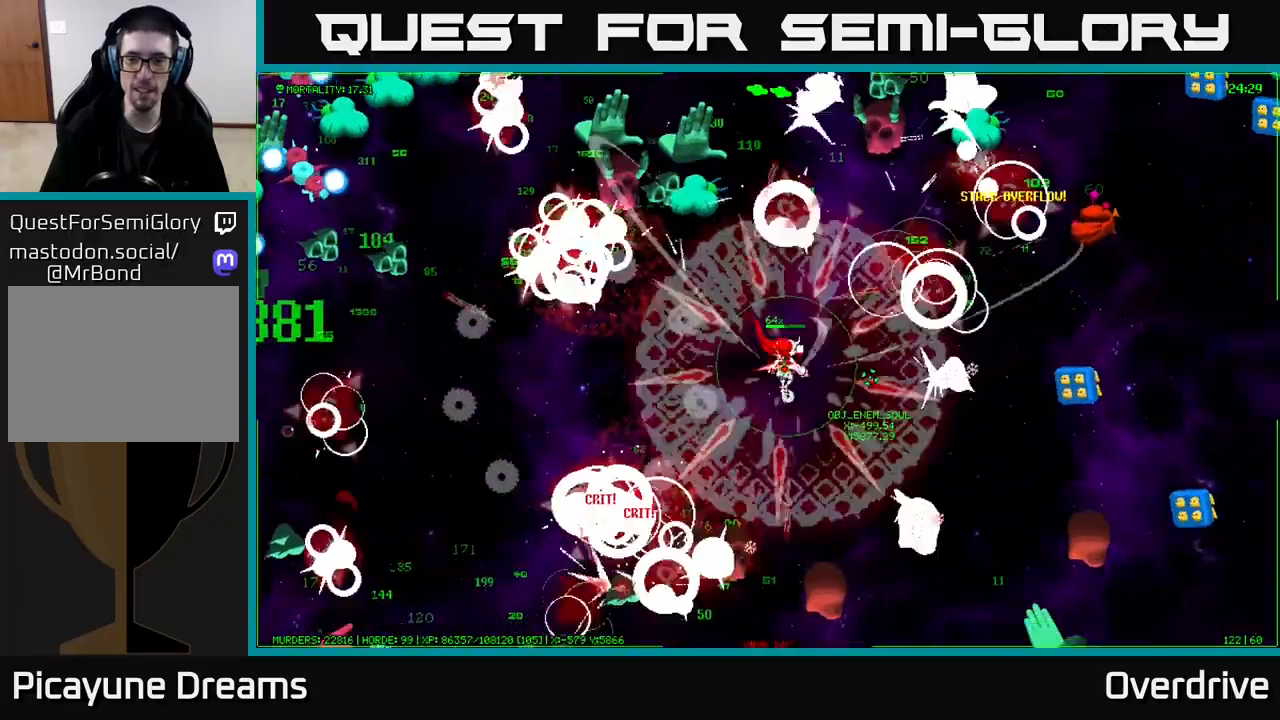
{"buttons": [], "left_stick": "down-left", "right_stick": "center", "events": [[17, "left_stick", "up-left"], [150, "left_stick", "up"], [300, "left_stick", "left"], [367, "left_stick", "down-left"]]}
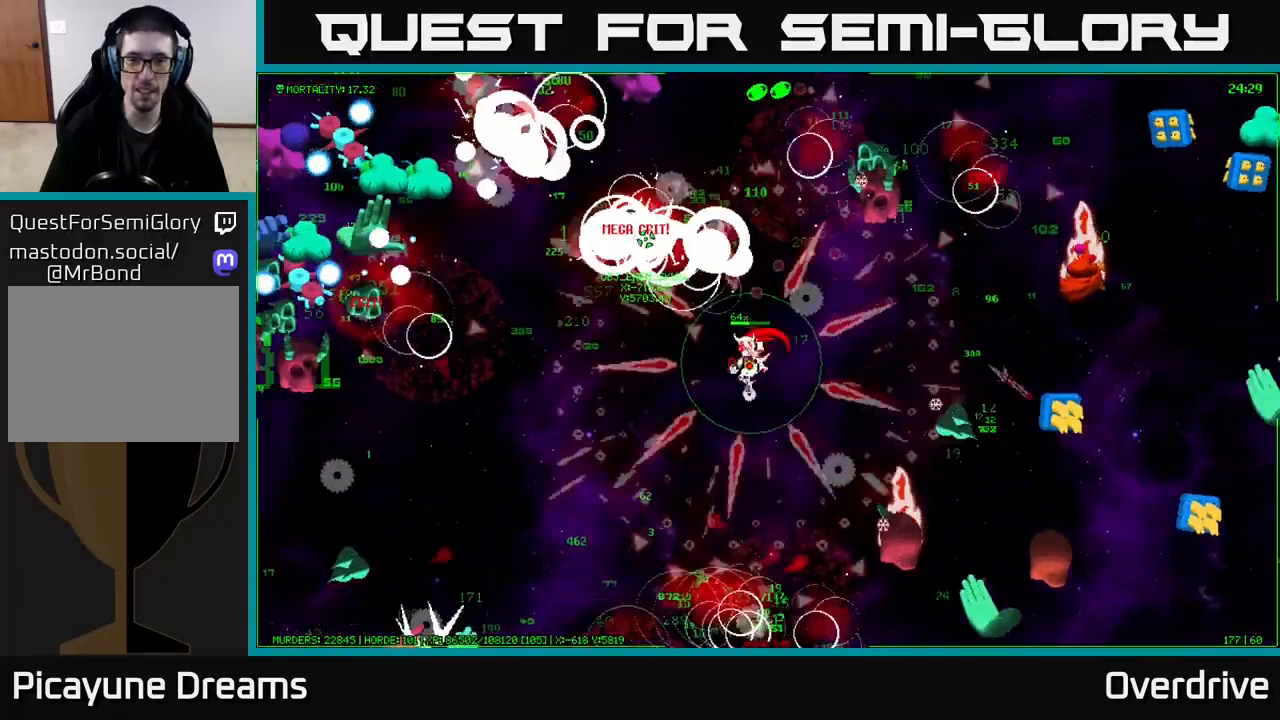
{"buttons": [], "left_stick": "left", "right_stick": "center", "events": [[133, "left_stick", "left"]]}
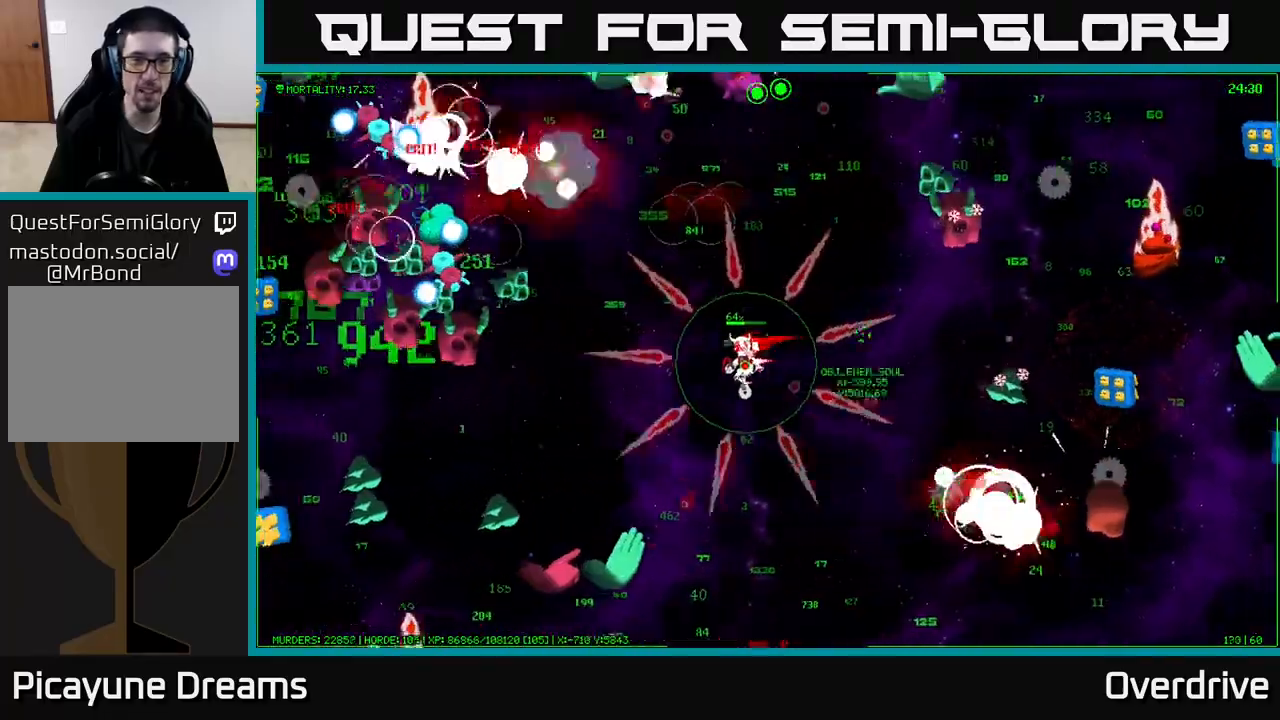
{"buttons": [], "left_stick": "up-left", "right_stick": "center", "events": [[450, "left_stick", "up-left"]]}
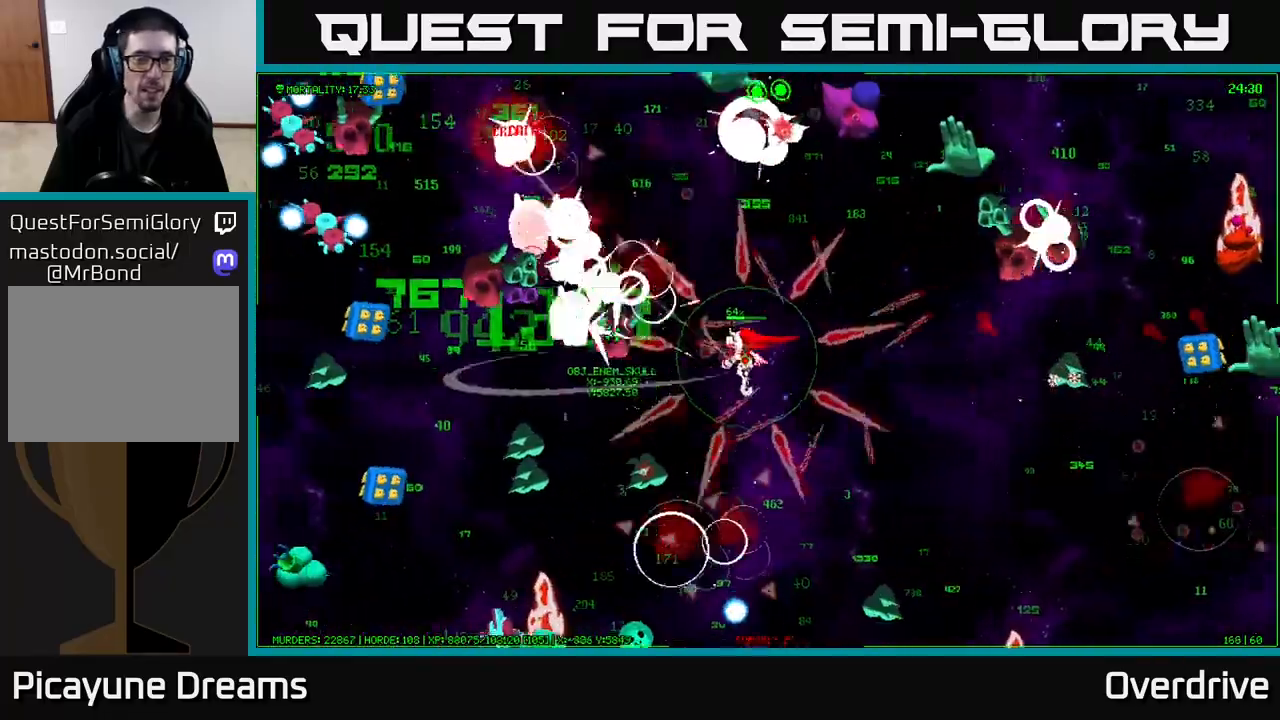
{"buttons": [], "left_stick": "down-left", "right_stick": "center", "events": [[100, "left_stick", "center"], [183, "left_stick", "down"], [383, "left_stick", "down-left"]]}
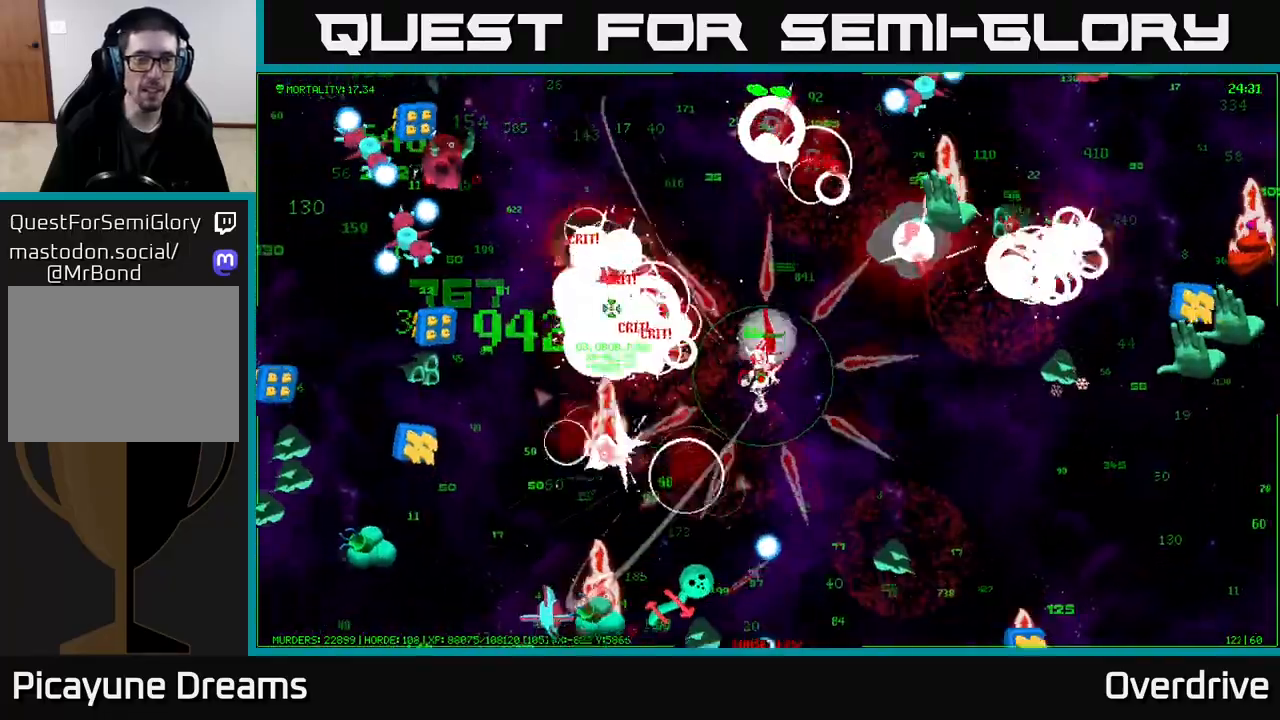
{"buttons": [], "left_stick": "left", "right_stick": "center", "events": [[217, "left_stick", "left"], [350, "left_stick", "down-left"], [483, "left_stick", "left"]]}
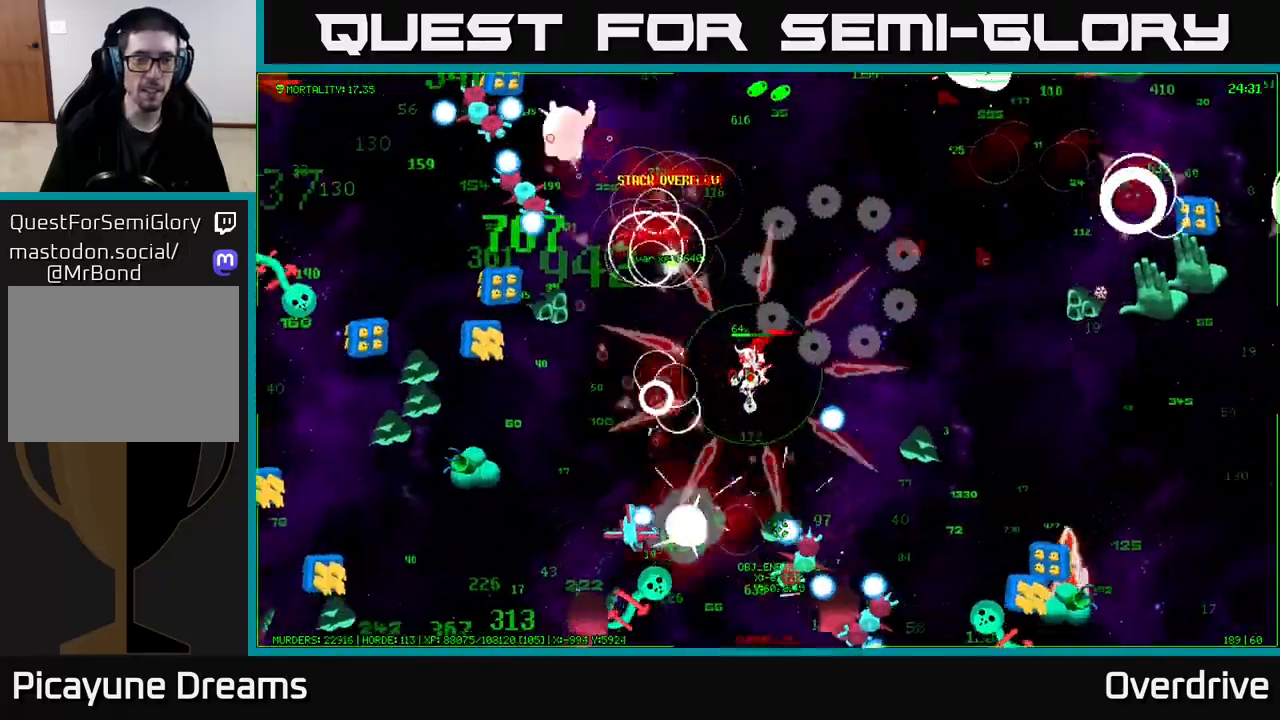
{"buttons": [], "left_stick": "down-right", "right_stick": "center", "events": [[33, "left_stick", "up-left"], [433, "left_stick", "down-right"]]}